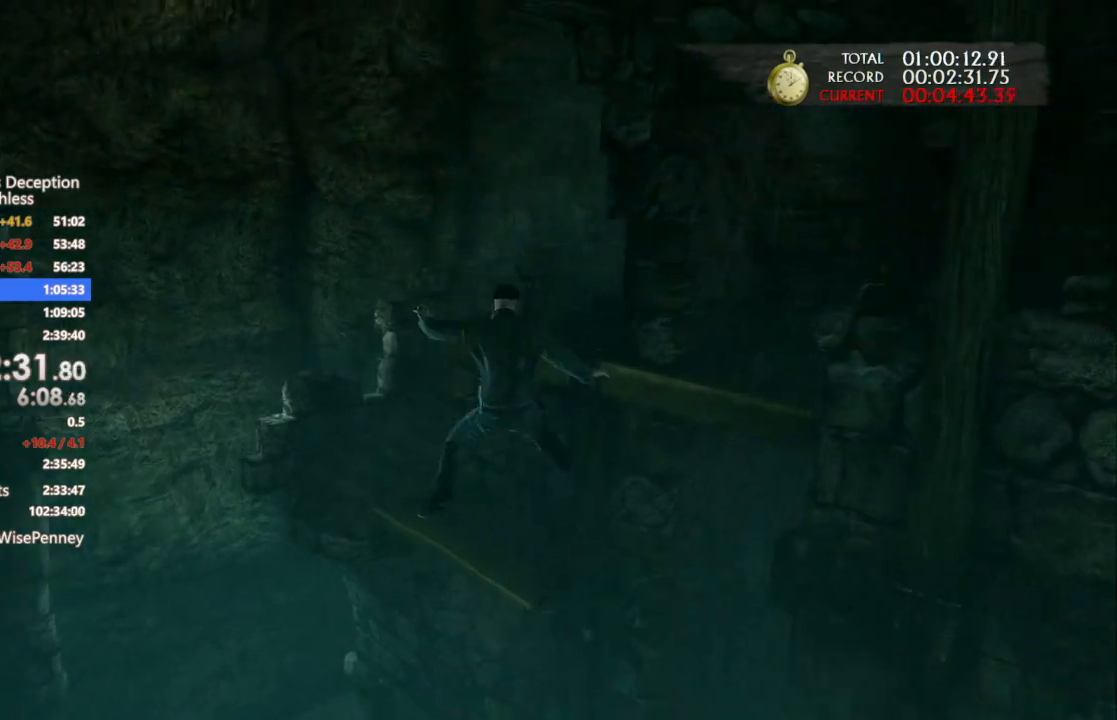
Gameplay with a controller (PlayStation layout); each line is a JSON object with the inputs held at the frame after it. "events" lists button and stick changes between this image and that frame as [ms after this image, input, new state], when the widget could be followed in between. Not read: CROSS.
{"buttons": [], "left_stick": "up", "right_stick": "center", "events": [[67, "right_stick", "center"]]}
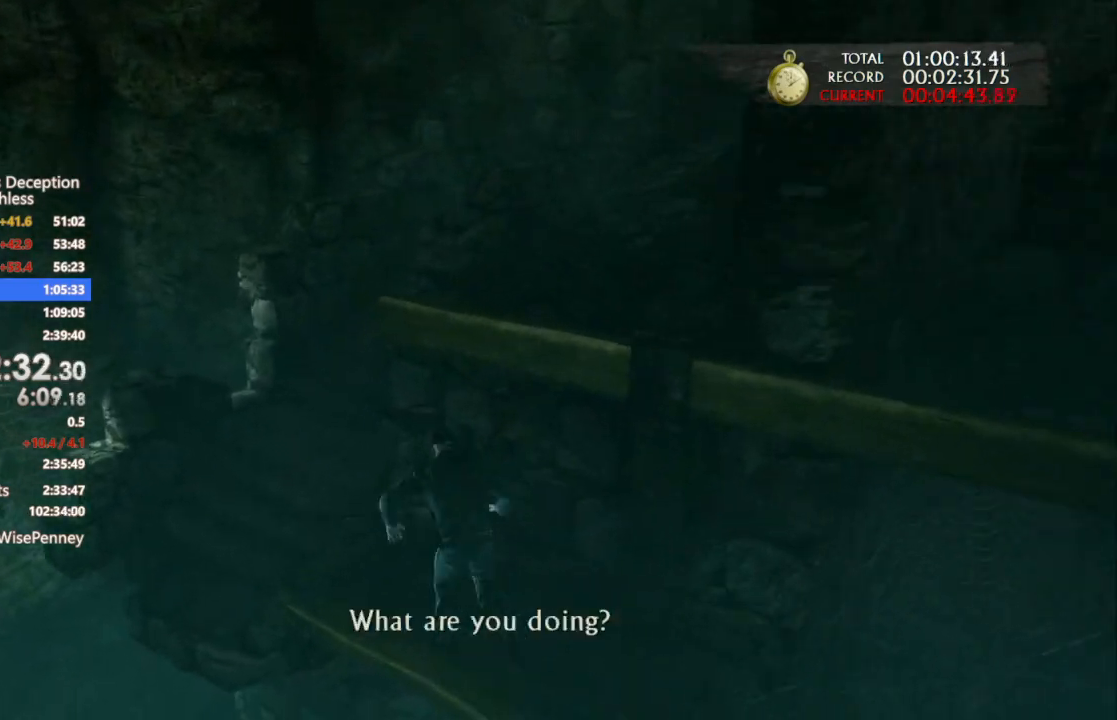
{"buttons": [], "left_stick": "up", "right_stick": "center", "events": []}
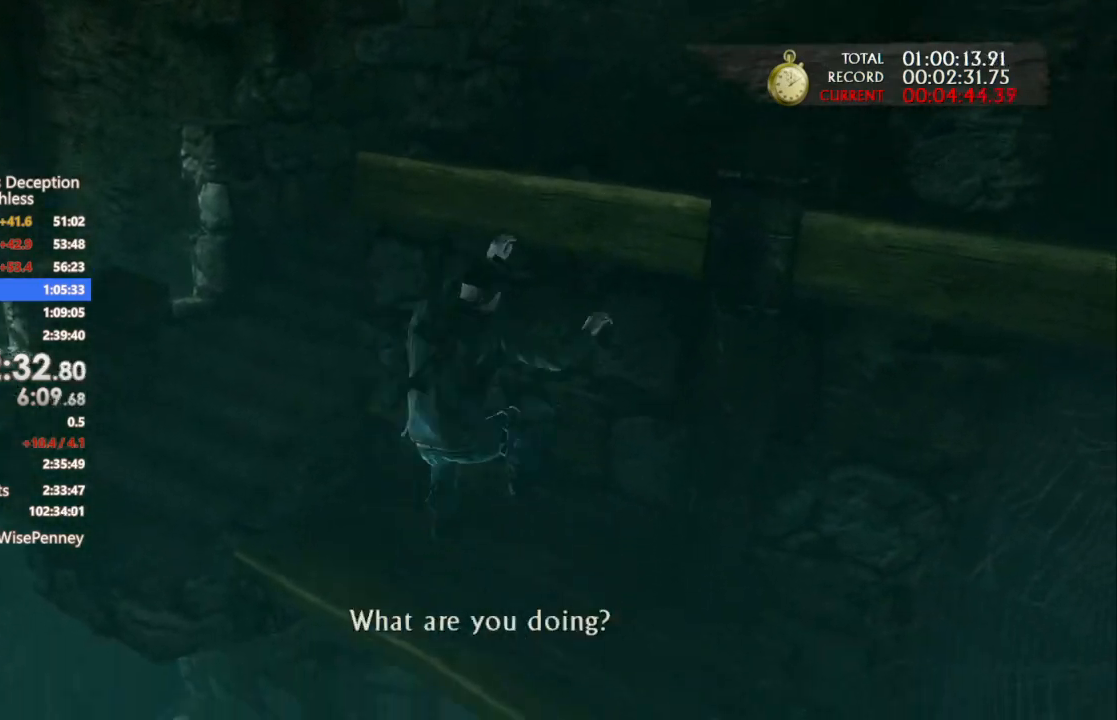
{"buttons": [], "left_stick": "up", "right_stick": "down-right", "events": [[367, "right_stick", "down-right"]]}
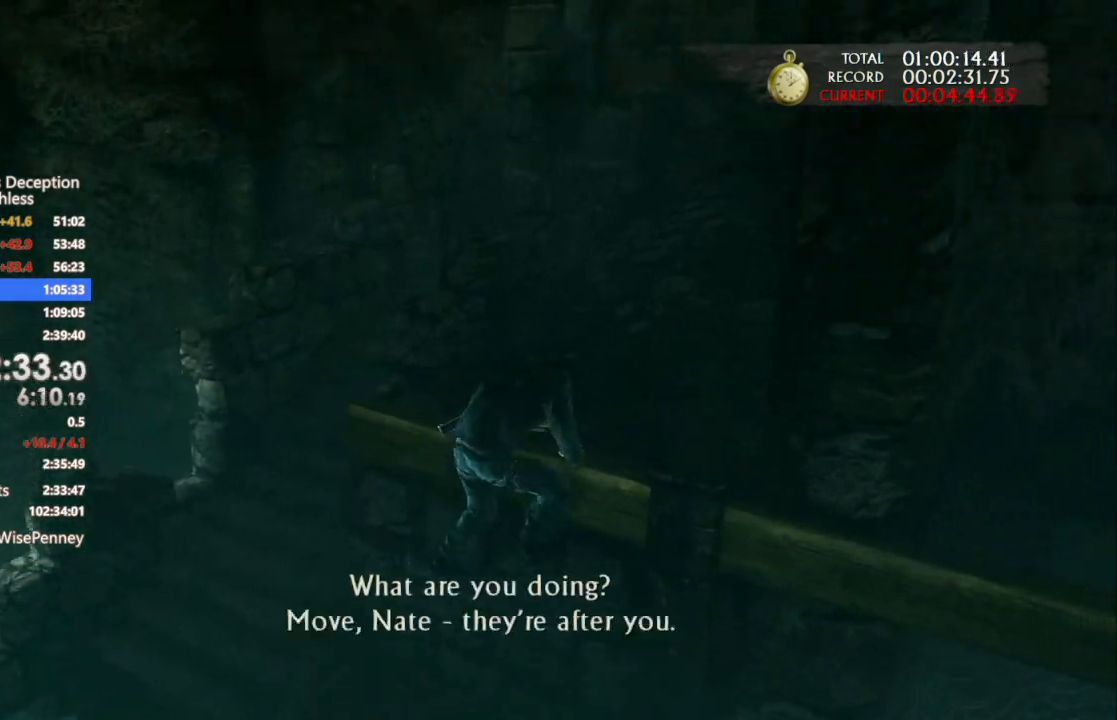
{"buttons": [], "left_stick": "up", "right_stick": "center", "events": [[167, "right_stick", "right"], [367, "right_stick", "center"]]}
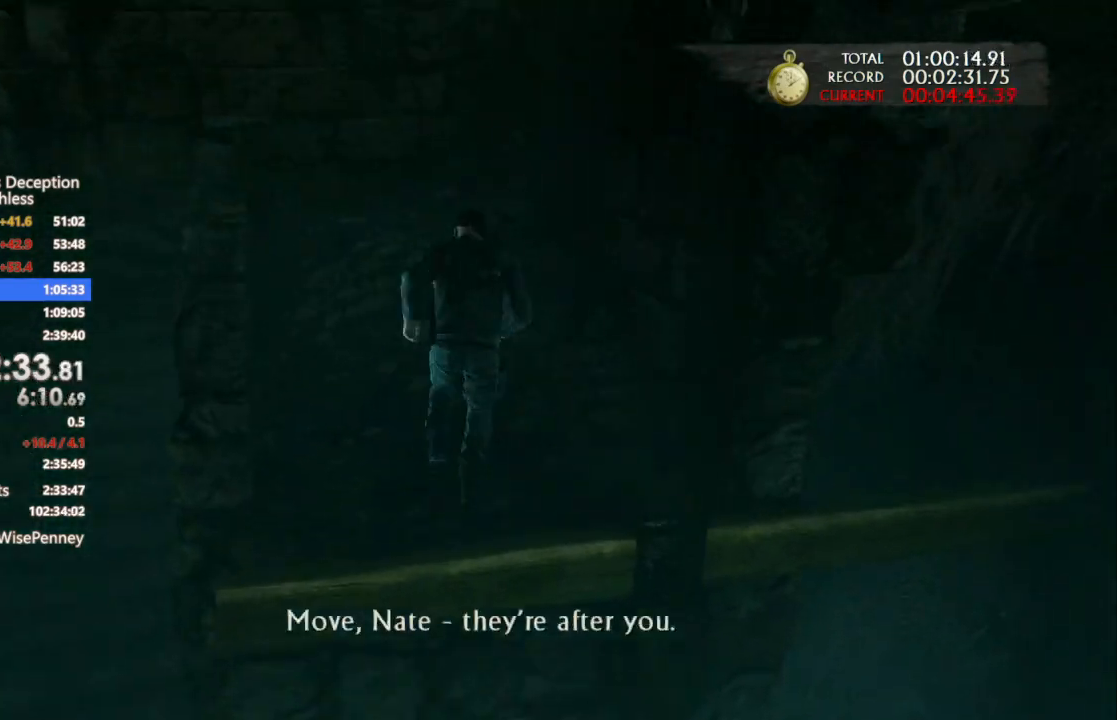
{"buttons": [], "left_stick": "center", "right_stick": "right", "events": [[67, "left_stick", "center"], [267, "right_stick", "right"]]}
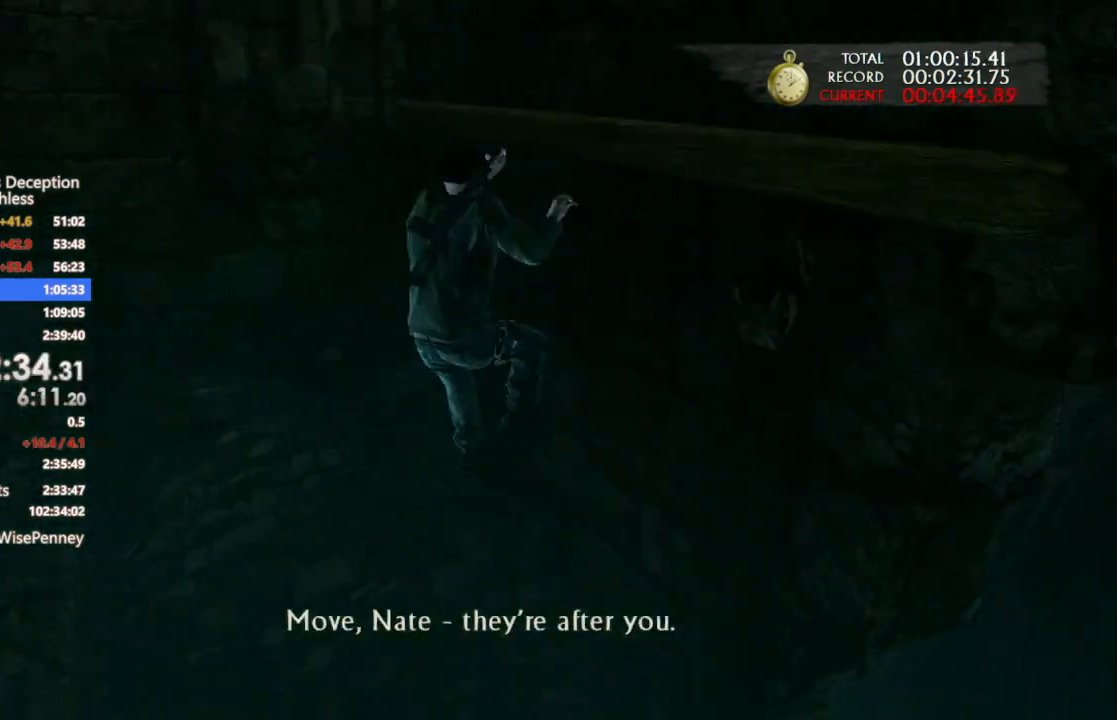
{"buttons": [], "left_stick": "center", "right_stick": "center", "events": [[433, "right_stick", "center"]]}
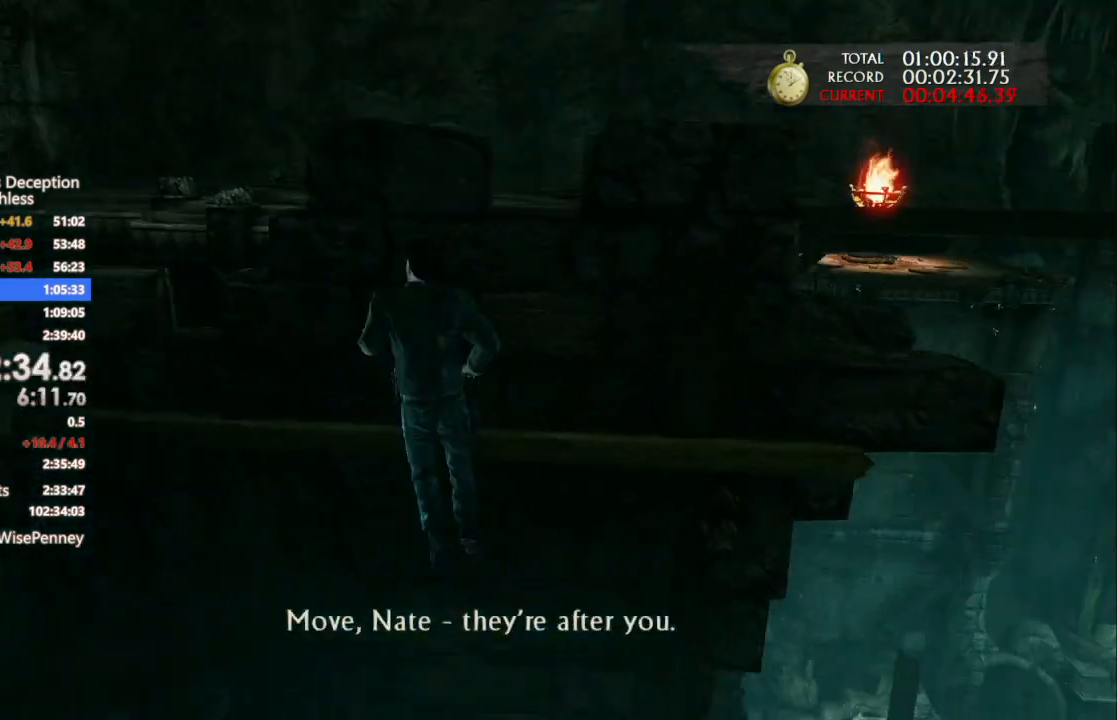
{"buttons": [], "left_stick": "up", "right_stick": "center", "events": [[200, "left_stick", "up"]]}
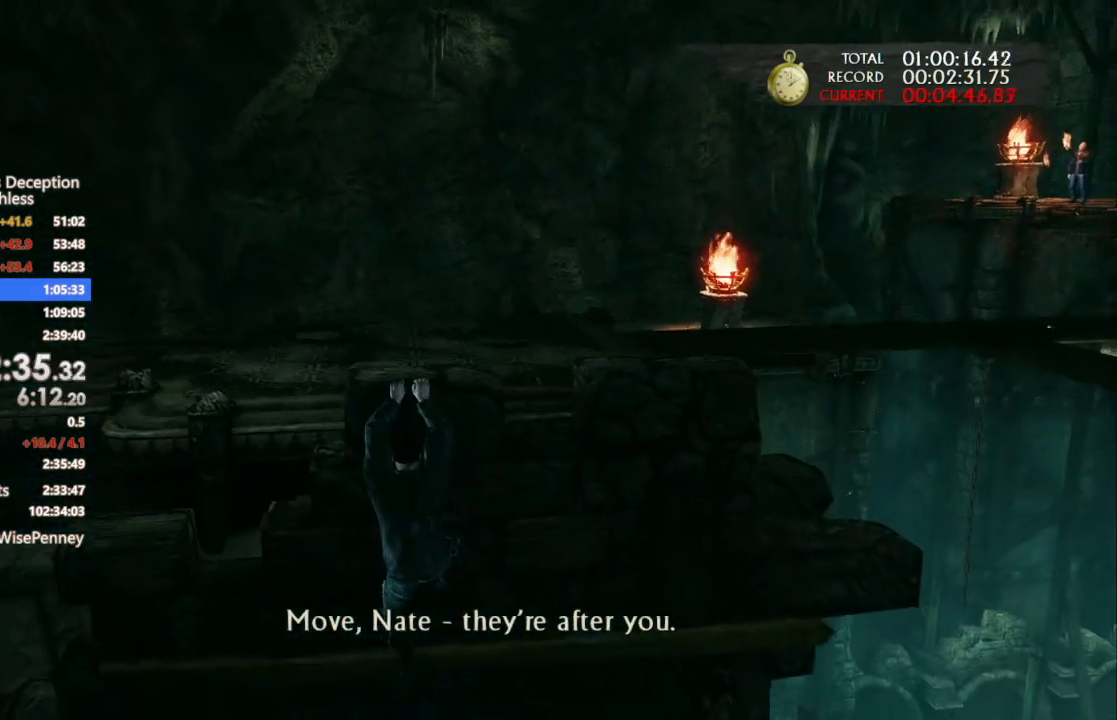
{"buttons": [], "left_stick": "up", "right_stick": "down-right", "events": [[300, "DPAD_RIGHT", "down"], [400, "right_stick", "down-right"], [433, "DPAD_RIGHT", "up"]]}
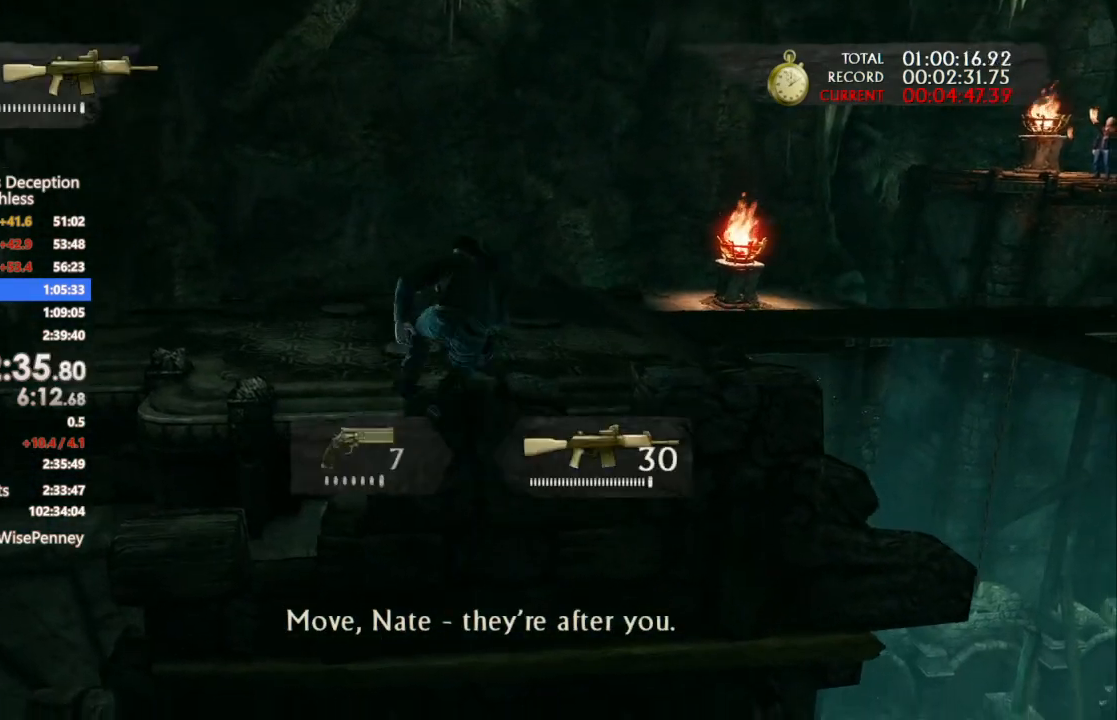
{"buttons": [], "left_stick": "up", "right_stick": "center", "events": [[167, "right_stick", "center"]]}
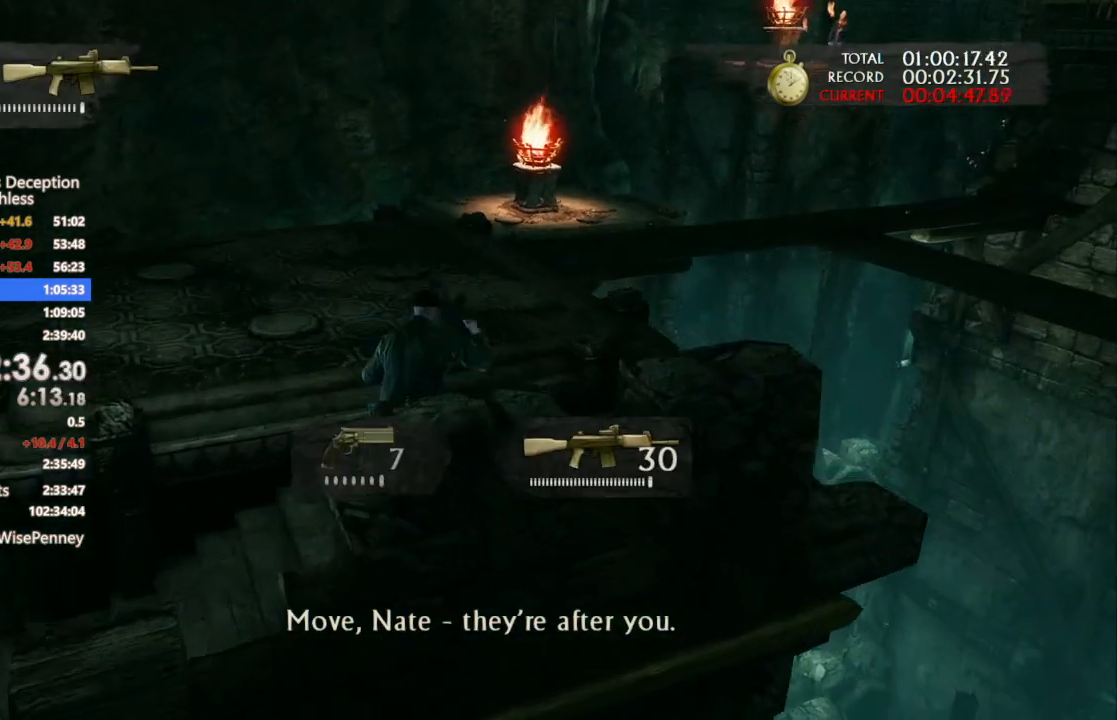
{"buttons": [], "left_stick": "up", "right_stick": "right", "events": [[400, "right_stick", "right"]]}
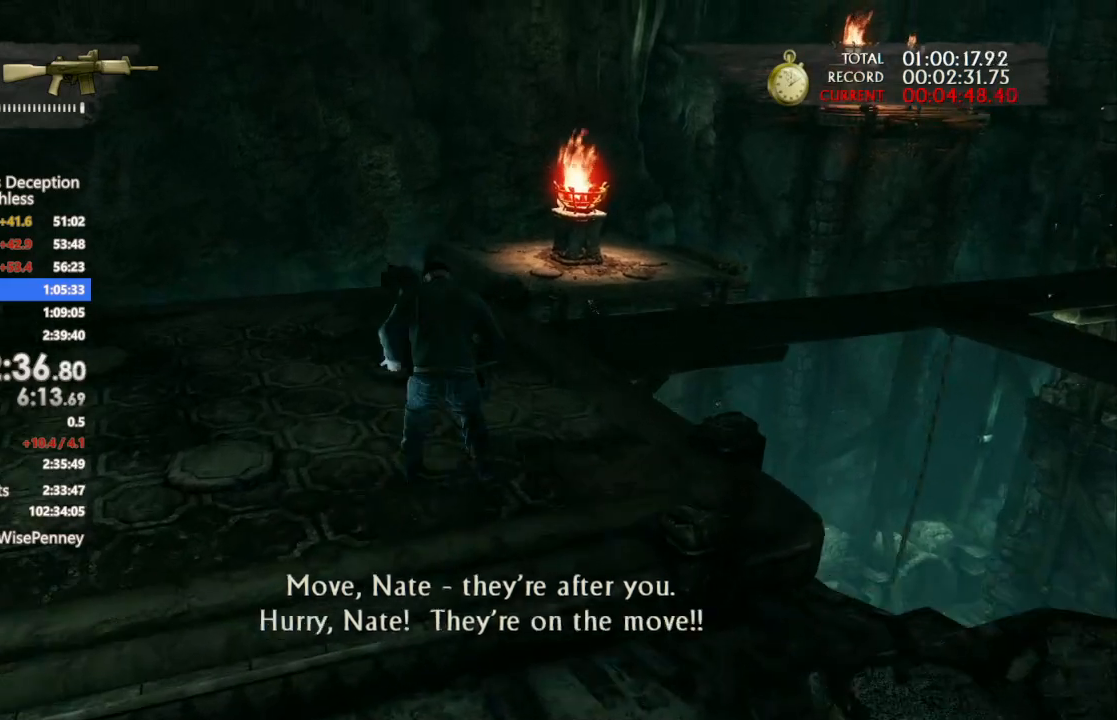
{"buttons": [], "left_stick": "up", "right_stick": "right", "events": []}
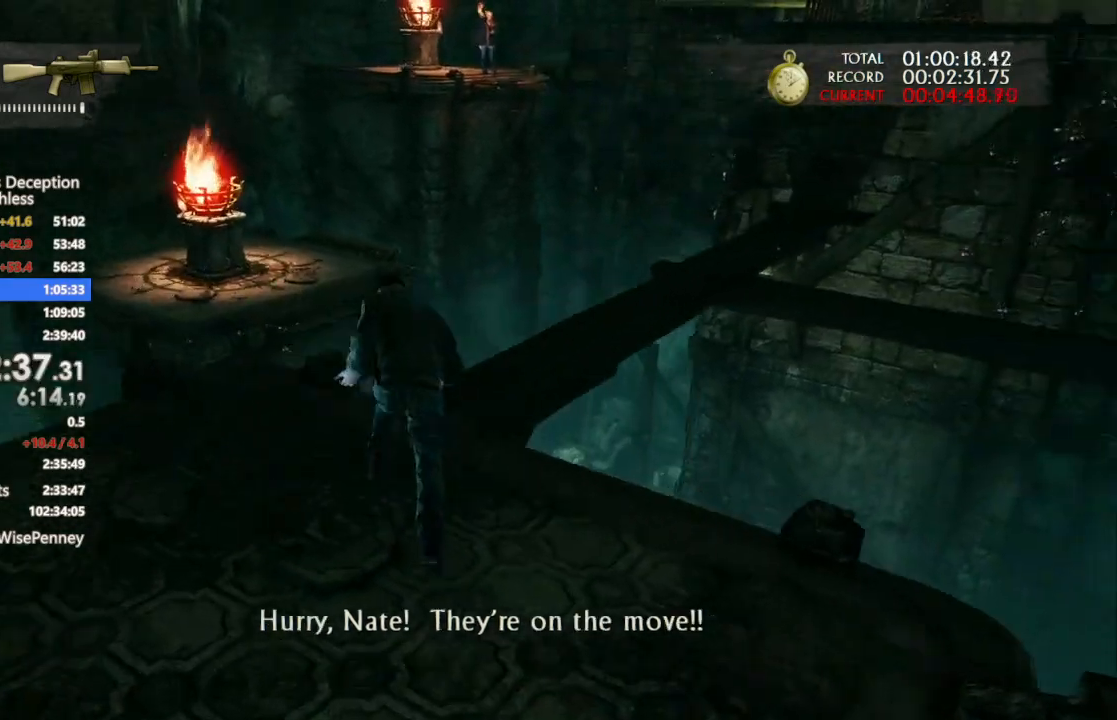
{"buttons": ["R1"], "left_stick": "up", "right_stick": "center", "events": [[400, "right_stick", "center"], [433, "R1", "down"]]}
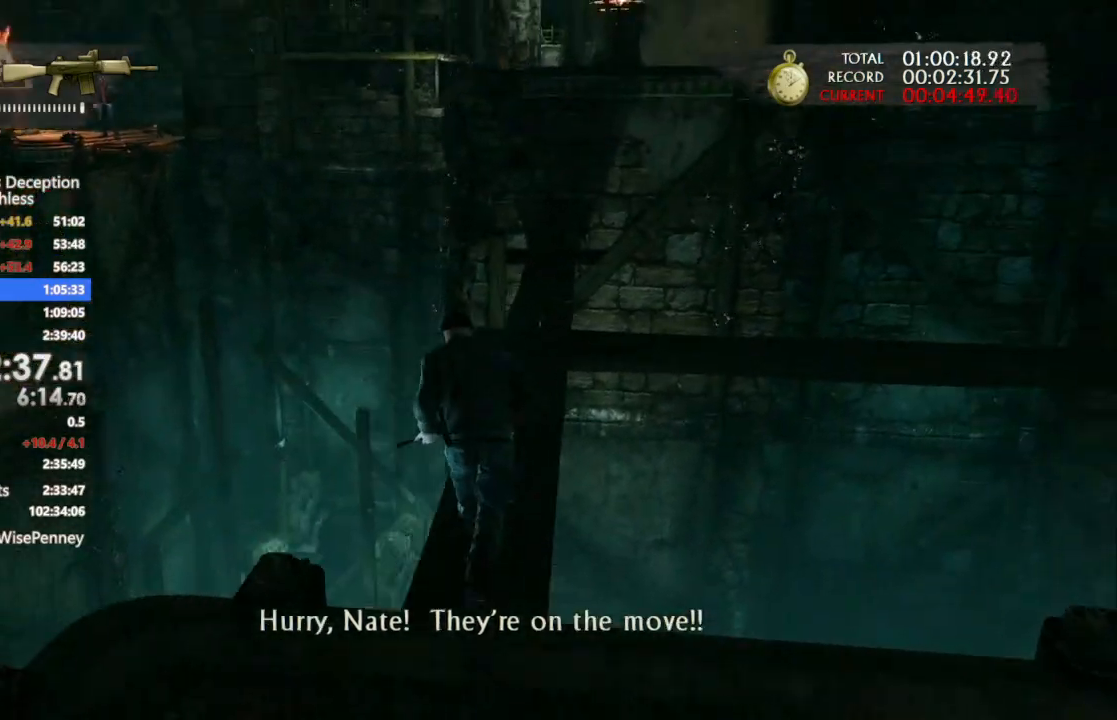
{"buttons": [], "left_stick": "up", "right_stick": "center", "events": [[33, "R1", "up"], [133, "R1", "down"], [233, "R1", "up"], [333, "R1", "down"], [433, "R1", "up"]]}
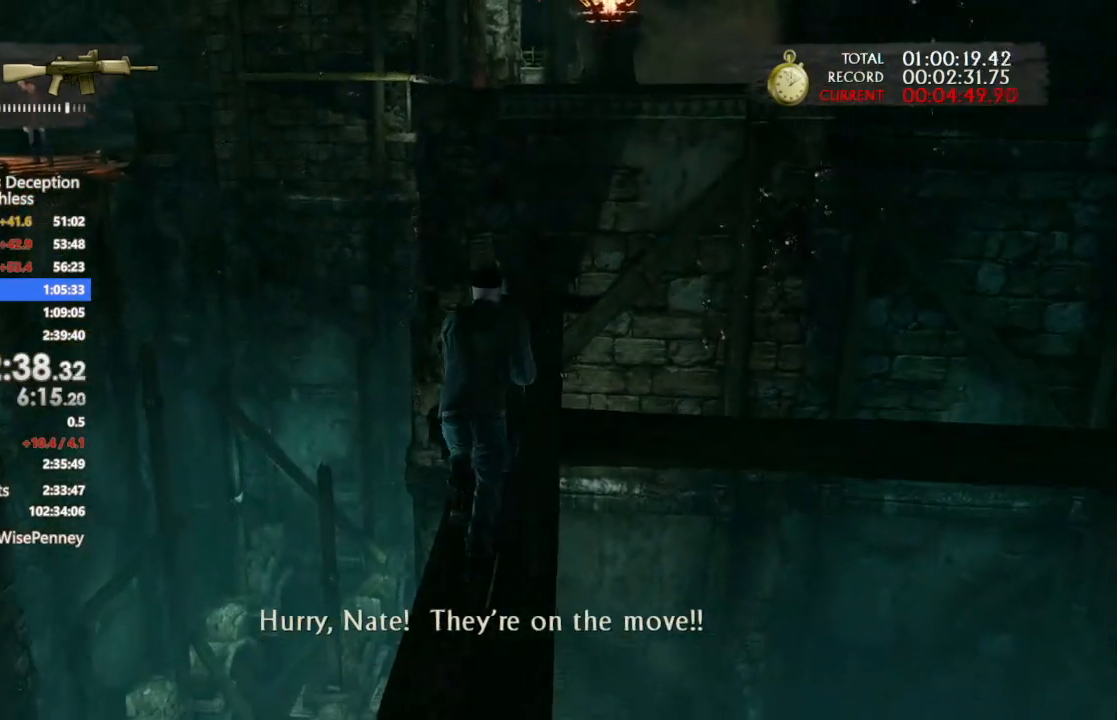
{"buttons": ["R1"], "left_stick": "up", "right_stick": "center", "events": [[33, "R1", "down"], [100, "right_stick", "down-right"], [133, "R1", "up"], [233, "R1", "down"], [267, "right_stick", "center"], [333, "R1", "up"], [433, "R1", "down"]]}
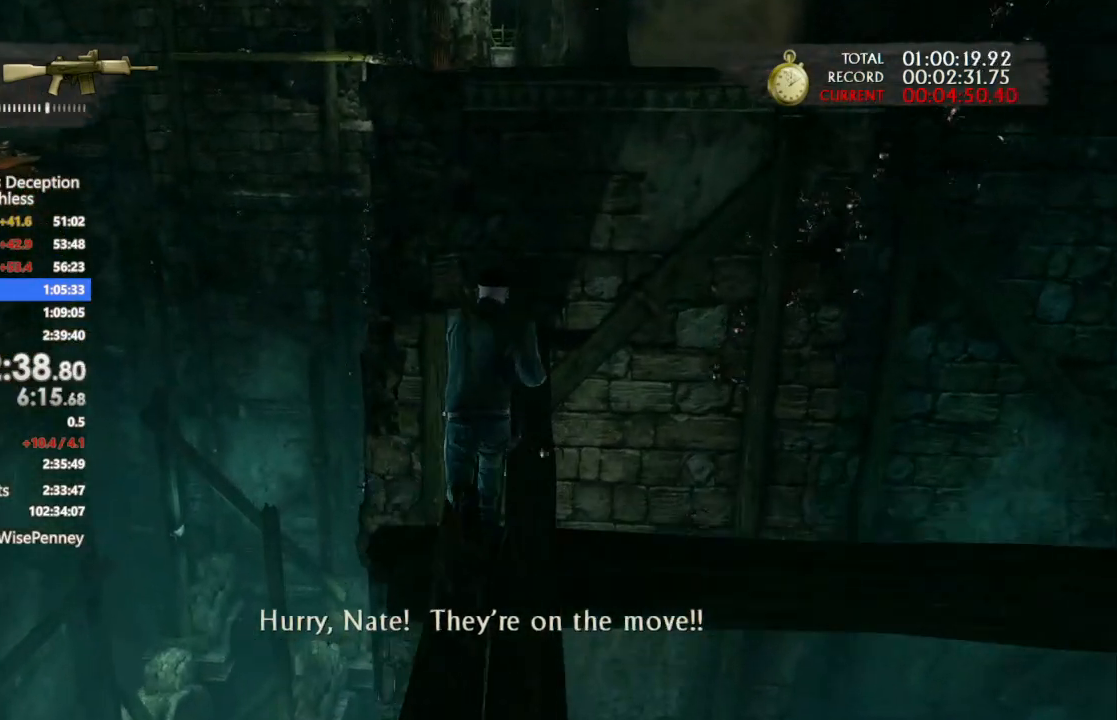
{"buttons": ["R1"], "left_stick": "up", "right_stick": "center", "events": [[33, "R1", "up"], [100, "R1", "down"], [200, "R1", "up"], [300, "R1", "down"], [400, "R1", "up"], [467, "R1", "down"]]}
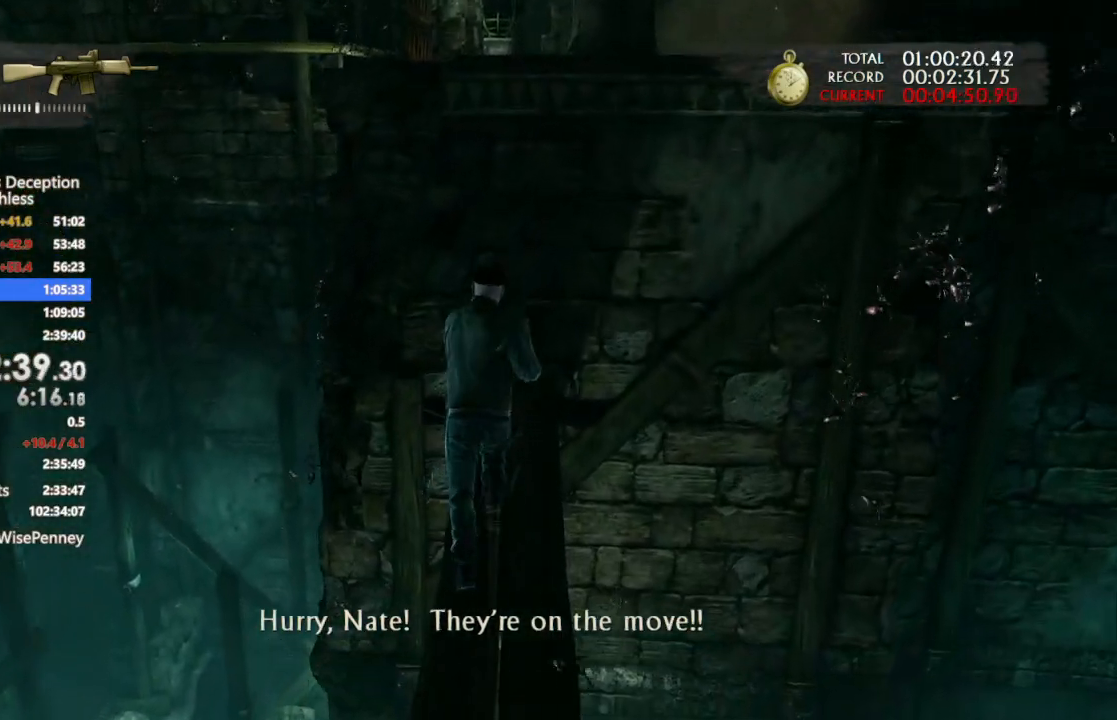
{"buttons": [], "left_stick": "up", "right_stick": "center", "events": [[100, "R1", "up"]]}
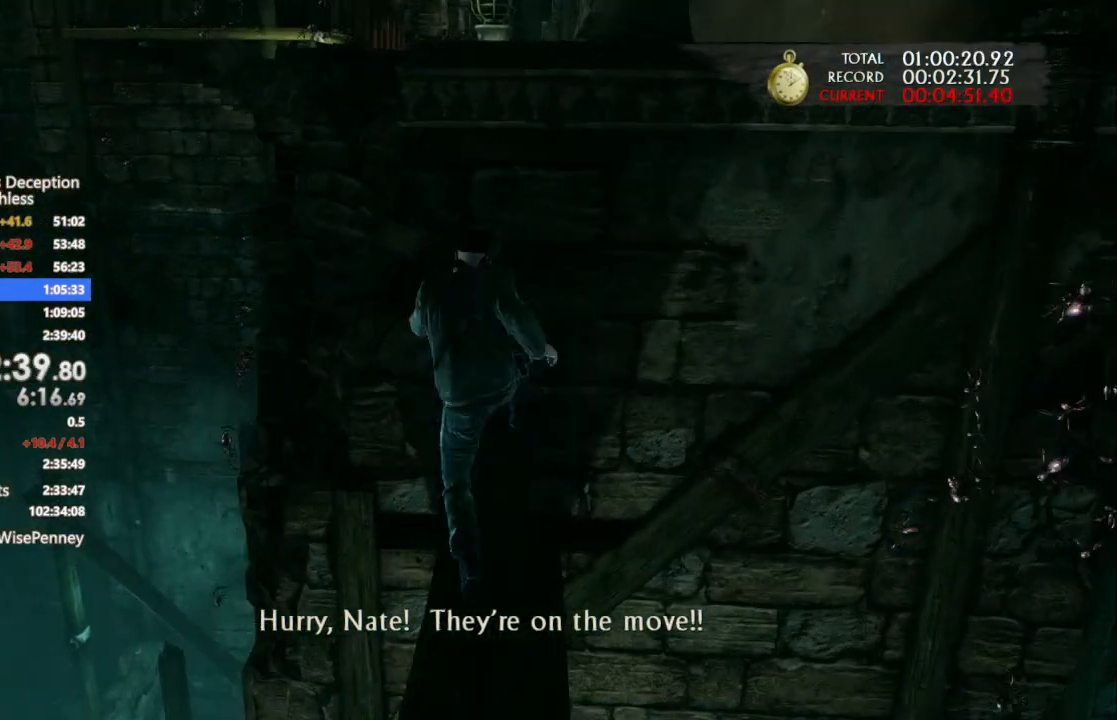
{"buttons": [], "left_stick": "up", "right_stick": "center", "events": []}
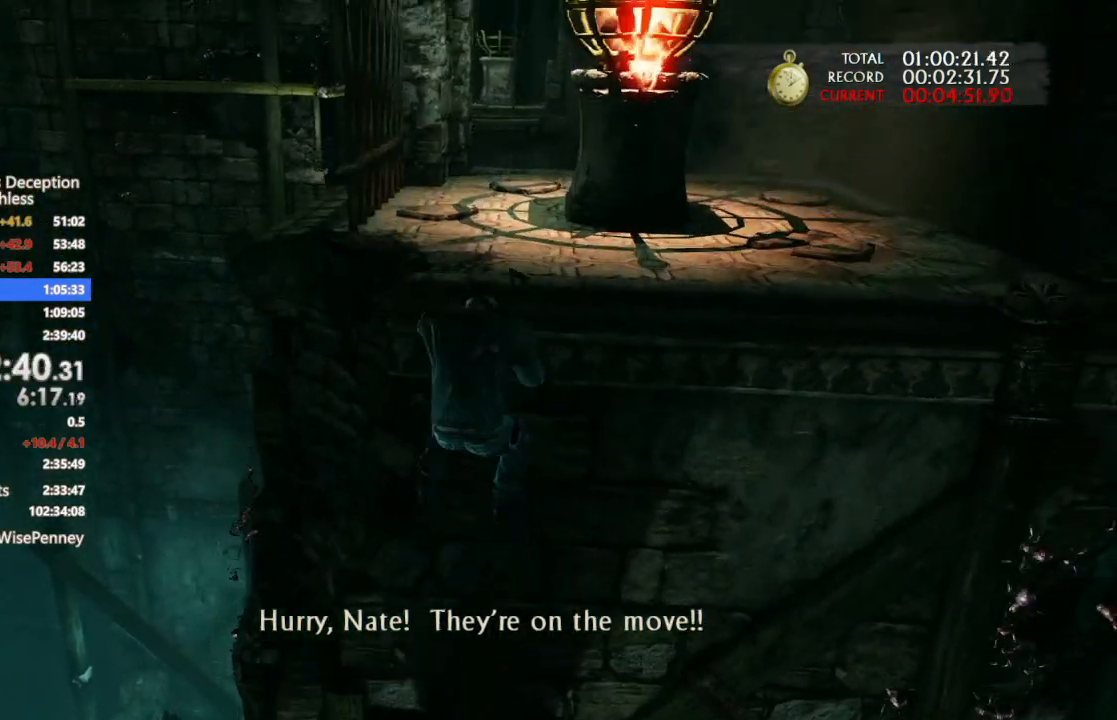
{"buttons": [], "left_stick": "up", "right_stick": "center", "events": []}
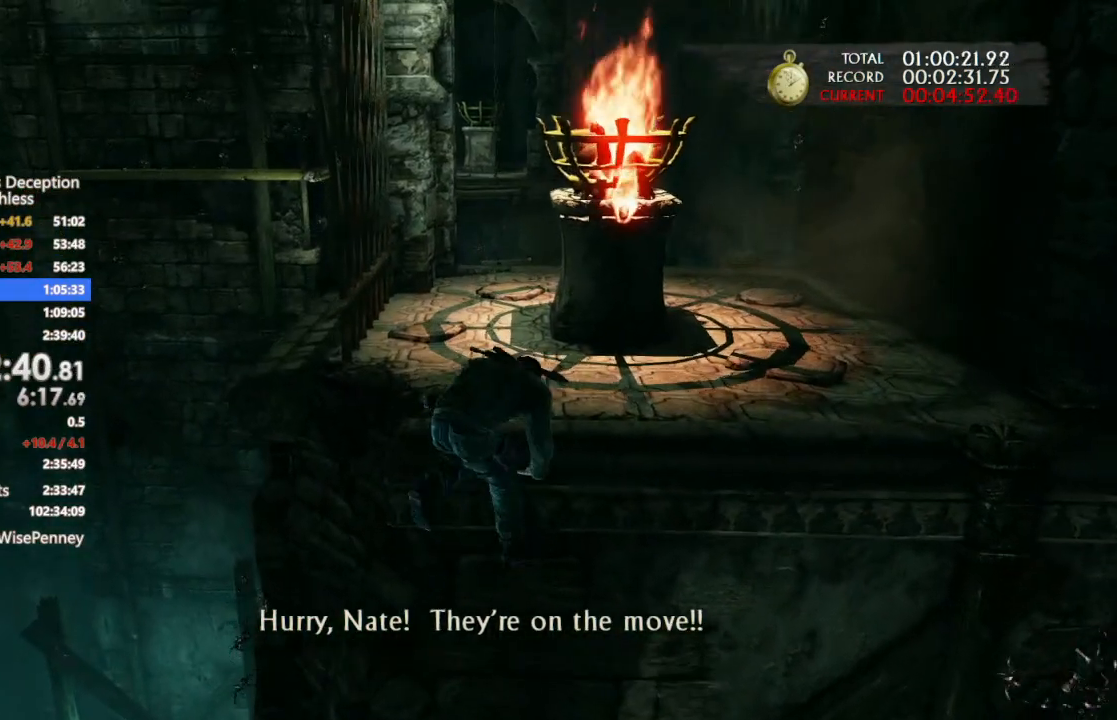
{"buttons": ["DPAD_UP"], "left_stick": "center", "right_stick": "center", "events": [[300, "START", "down"], [367, "left_stick", "center"], [433, "DPAD_UP", "down"], [433, "START", "up"]]}
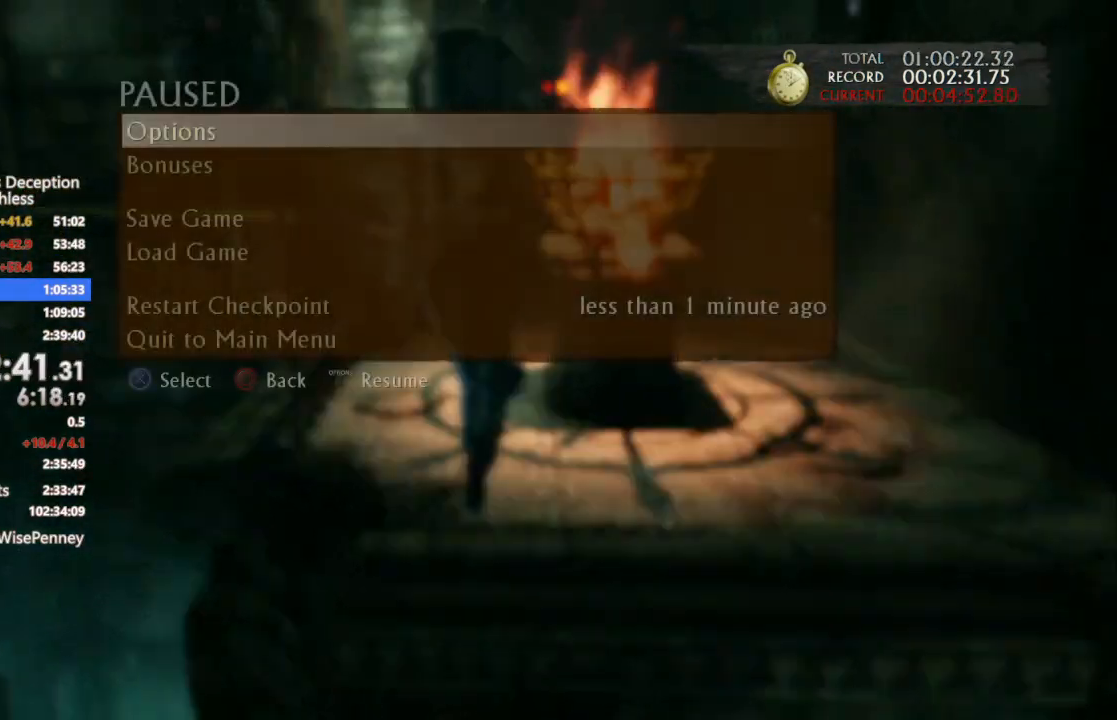
{"buttons": [], "left_stick": "center", "right_stick": "center", "events": [[100, "DPAD_UP", "up"], [167, "DPAD_UP", "down"], [267, "DPAD_UP", "up"], [333, "DPAD_UP", "down"], [500, "DPAD_UP", "up"]]}
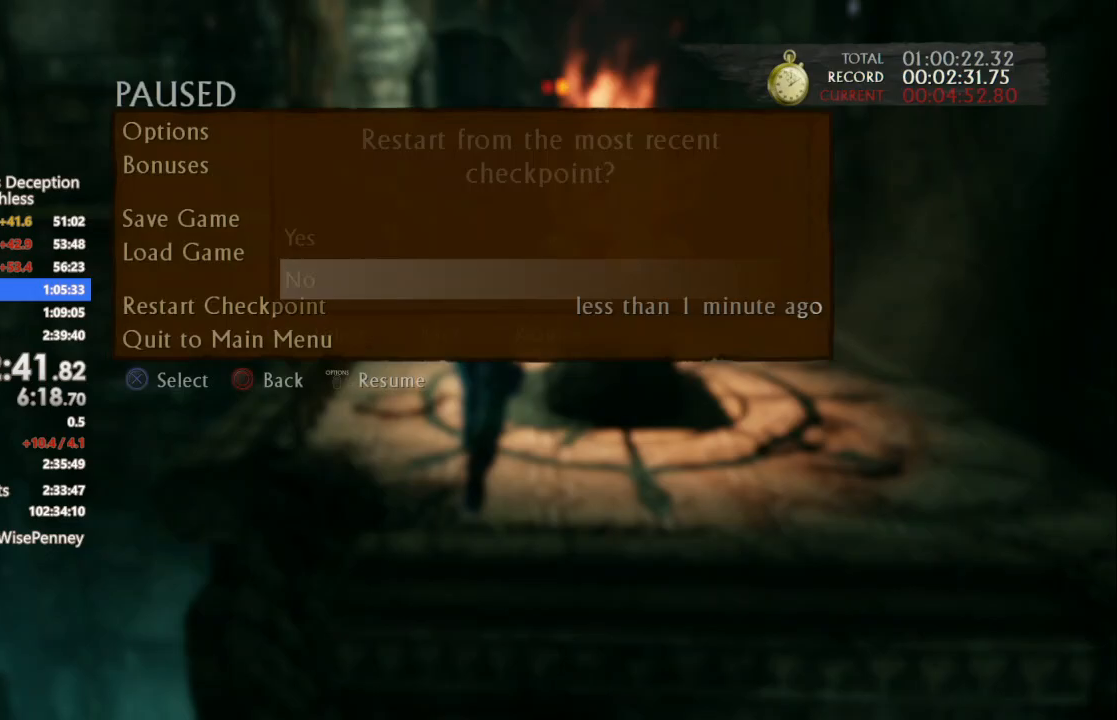
{"buttons": [], "left_stick": "center", "right_stick": "center", "events": [[267, "DPAD_UP", "down"], [400, "DPAD_UP", "up"]]}
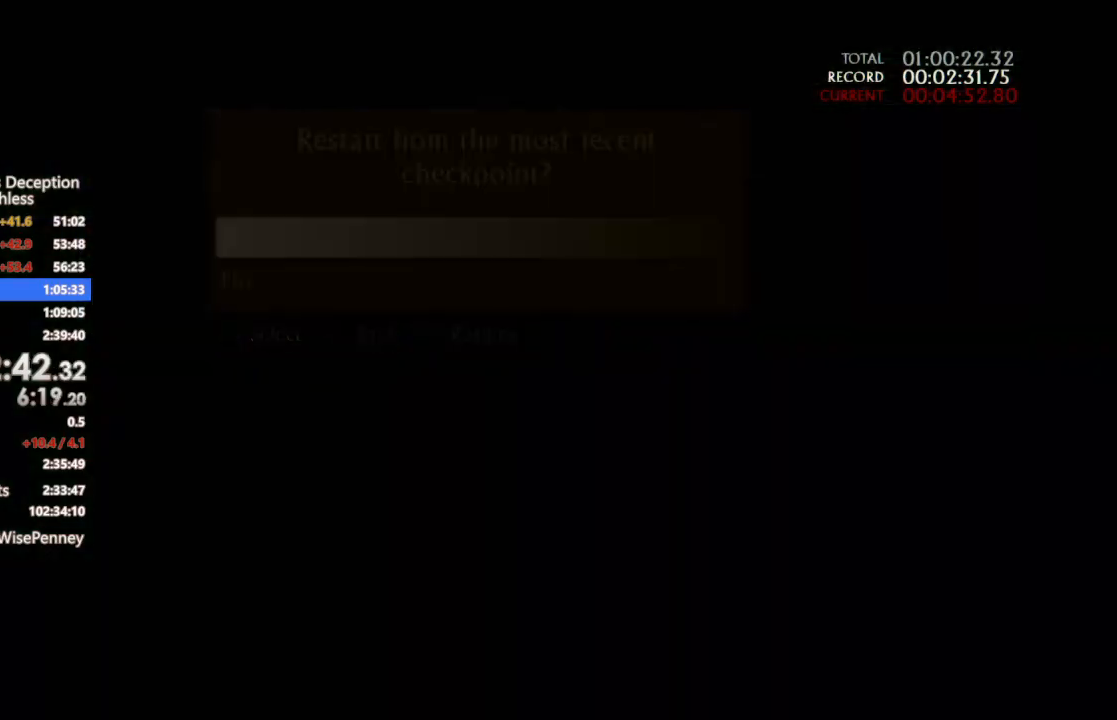
{"buttons": [], "left_stick": "center", "right_stick": "up", "events": [[67, "right_stick", "up"]]}
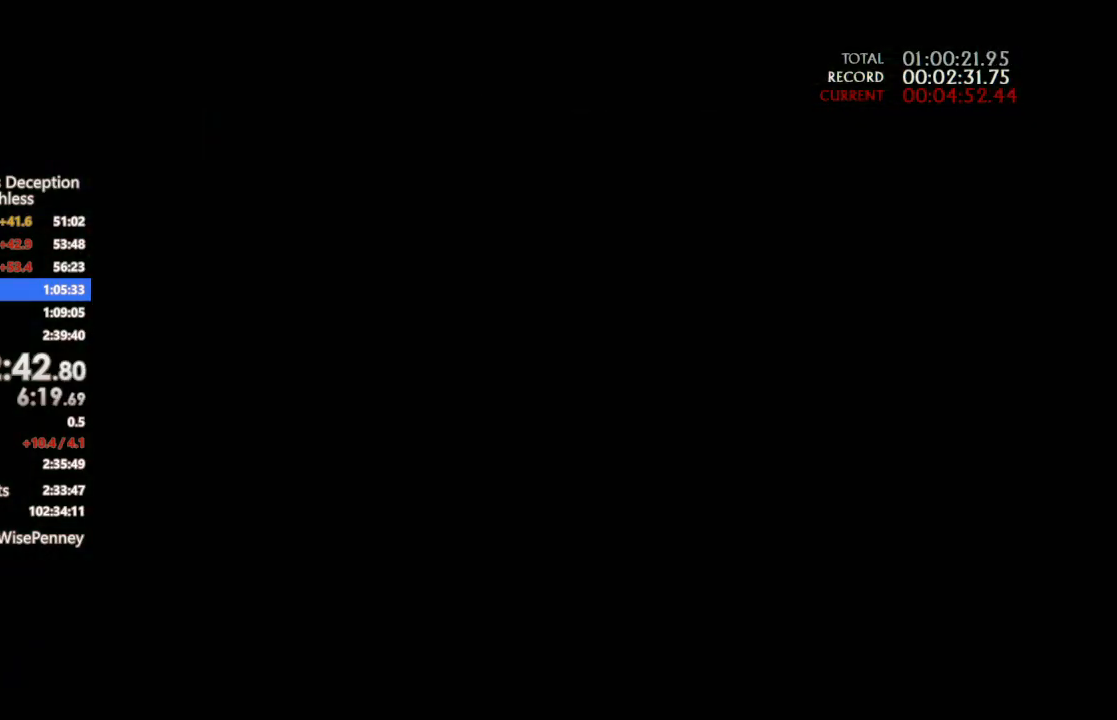
{"buttons": [], "left_stick": "center", "right_stick": "up", "events": []}
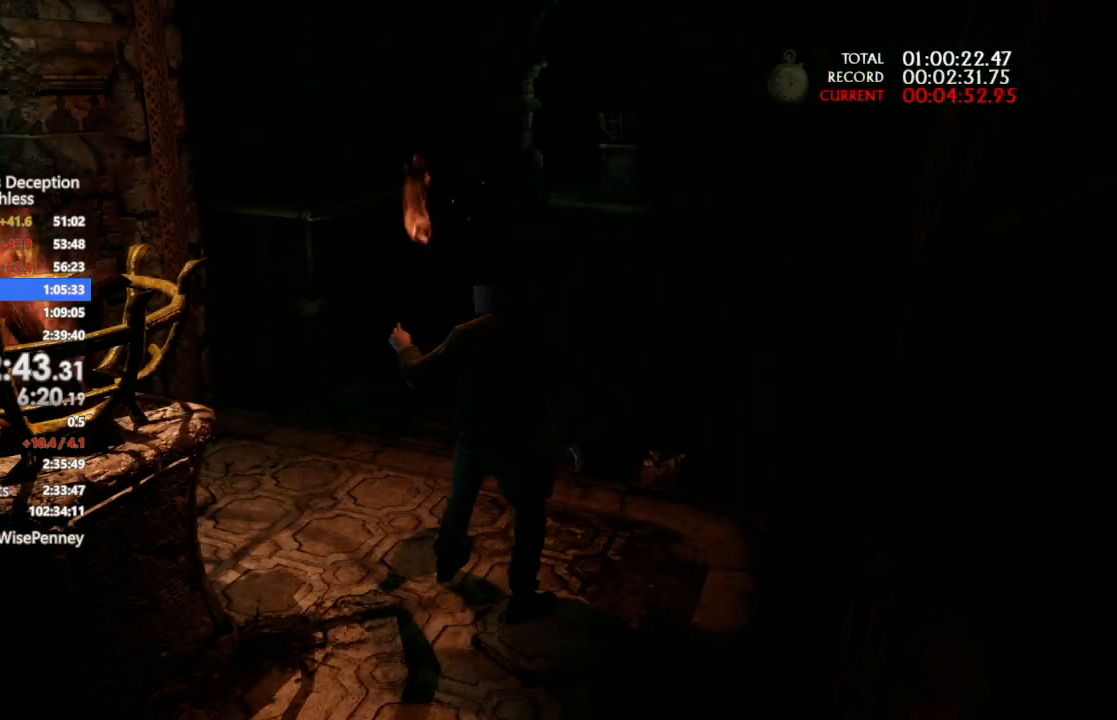
{"buttons": ["L2"], "left_stick": "center", "right_stick": "center", "events": [[333, "L2", "down"], [433, "right_stick", "center"]]}
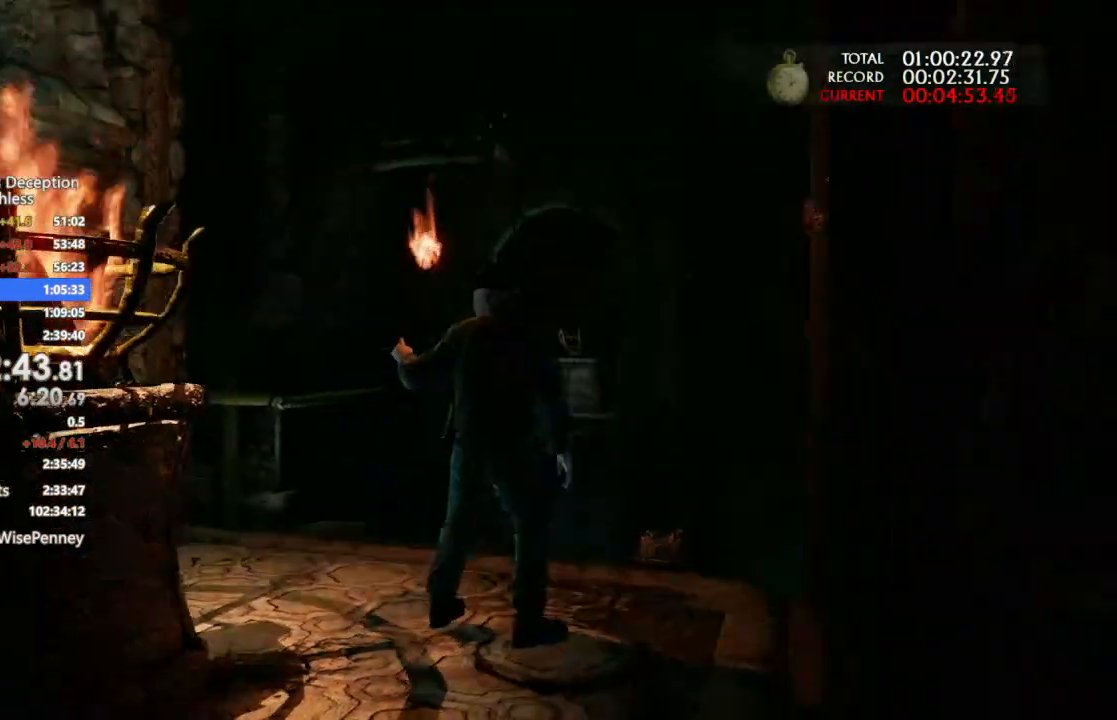
{"buttons": ["L2"], "left_stick": "center", "right_stick": "center", "events": [[33, "right_stick", "down-right"], [167, "right_stick", "center"]]}
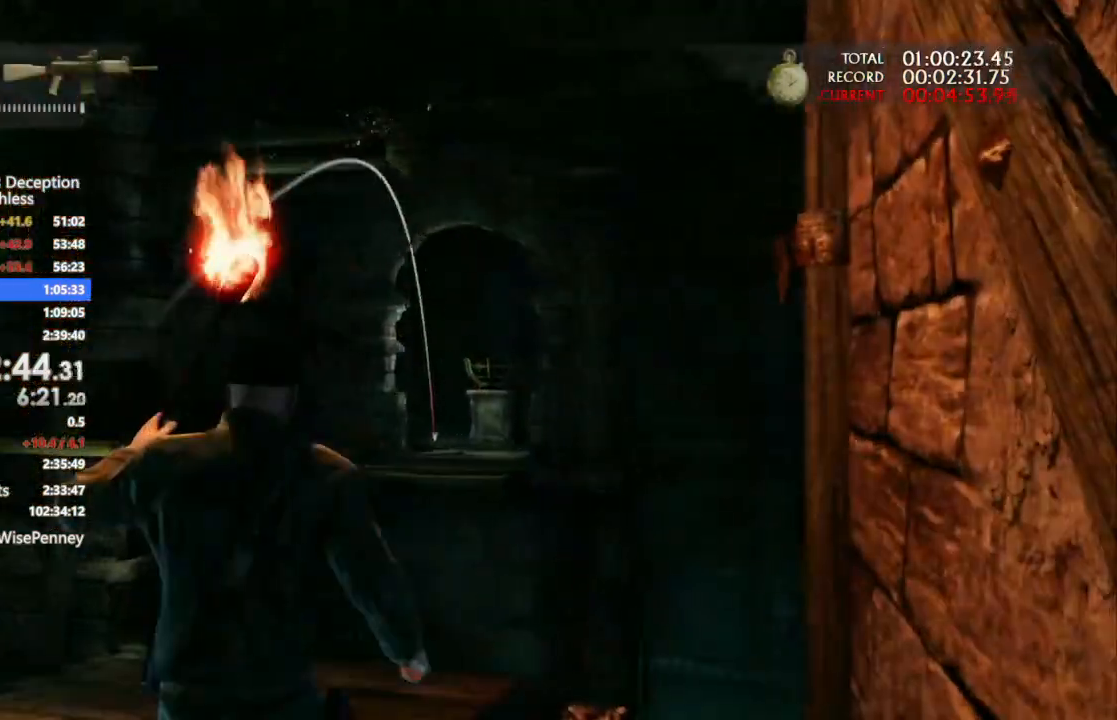
{"buttons": ["L2"], "left_stick": "center", "right_stick": "center", "events": [[133, "right_stick", "up-right"], [300, "right_stick", "center"]]}
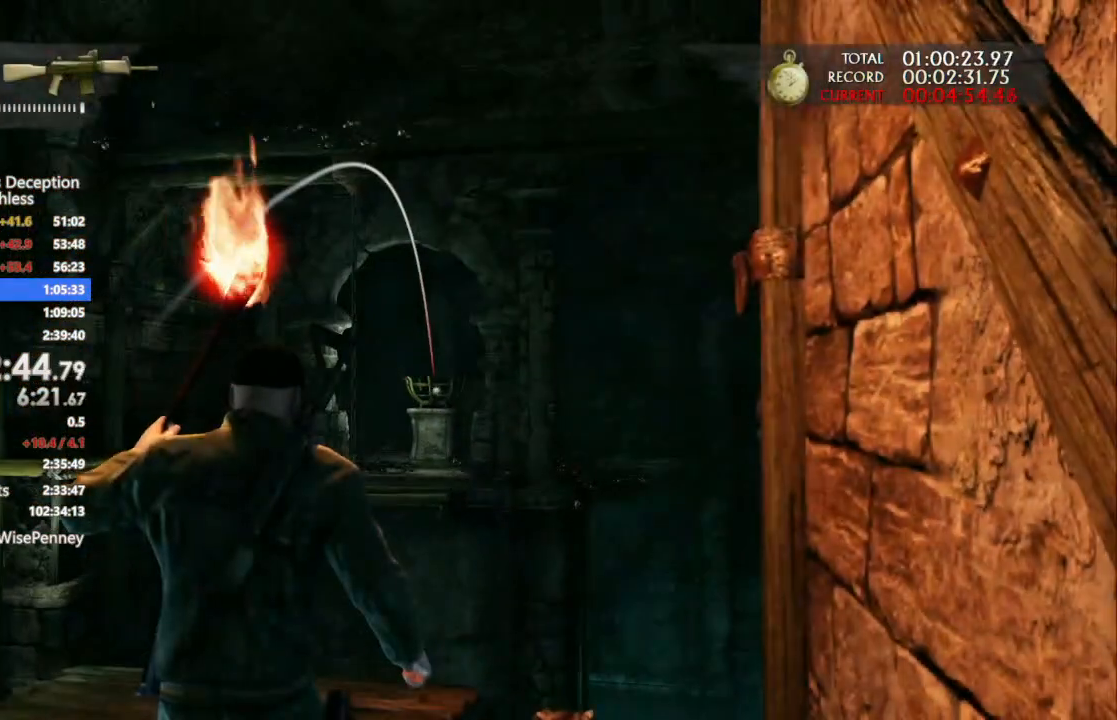
{"buttons": [], "left_stick": "up", "right_stick": "center", "events": [[100, "L2", "up"], [167, "left_stick", "up"]]}
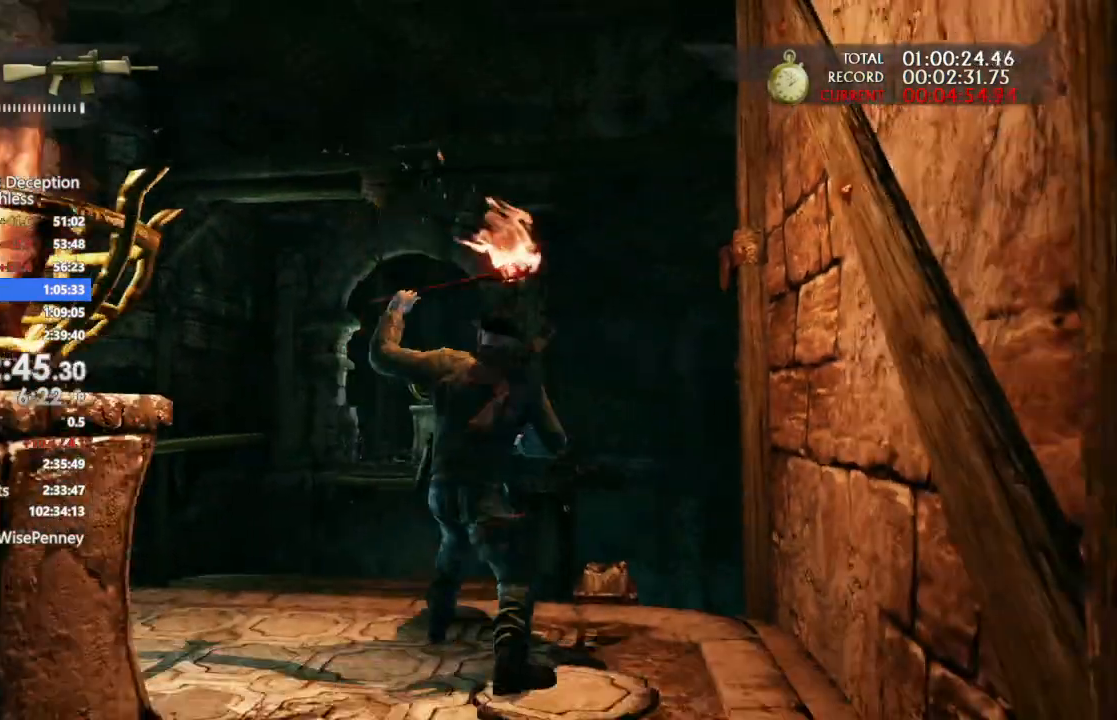
{"buttons": [], "left_stick": "up", "right_stick": "down", "events": [[100, "right_stick", "down-left"], [433, "right_stick", "down"]]}
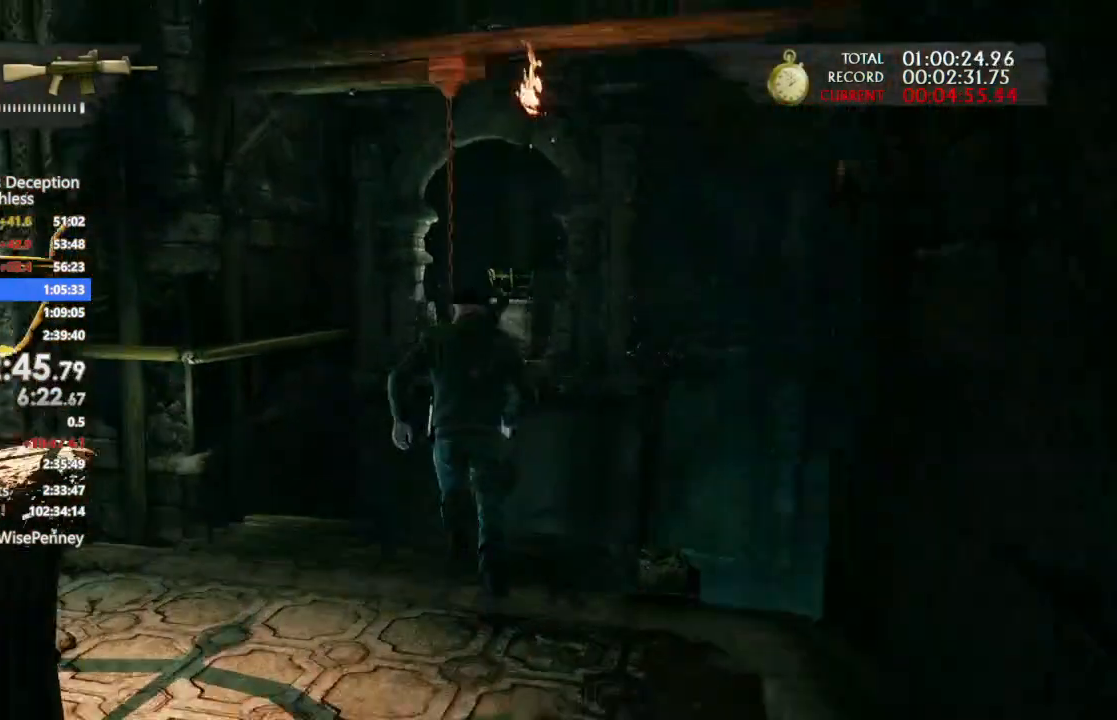
{"buttons": [], "left_stick": "up", "right_stick": "center"}
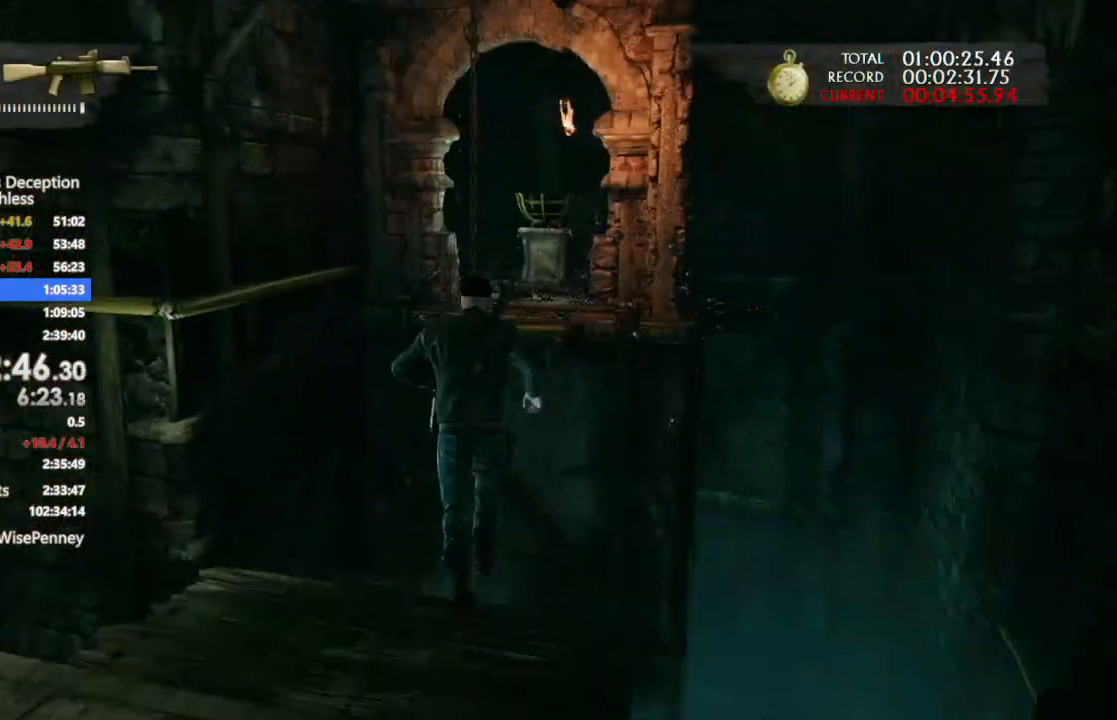
{"buttons": [], "left_stick": "up", "right_stick": "center", "events": []}